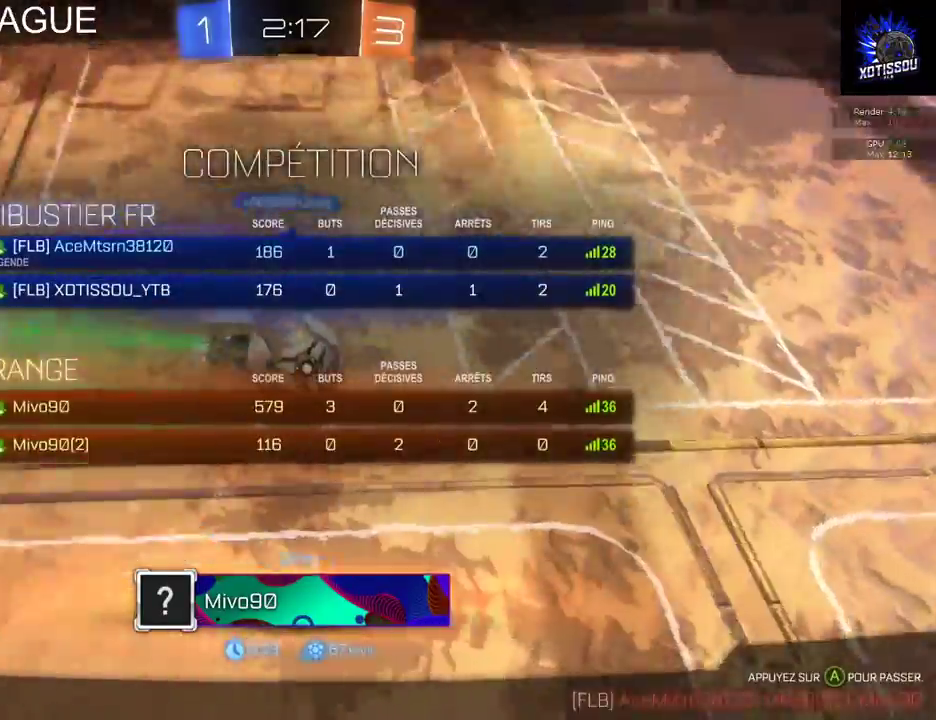
Gameplay with a controller (Xbox layout); each line is a JSON object with the inputs held at the frame after it. "events" lists button and stick changes between this image and that frame as [ms after this image, input, new state], when the widget could be followed in between.
{"buttons": ["R1"], "left_stick": "center", "right_stick": "left", "events": [[120, "right_stick", "left"], [180, "R1", "up"], [400, "R1", "down"]]}
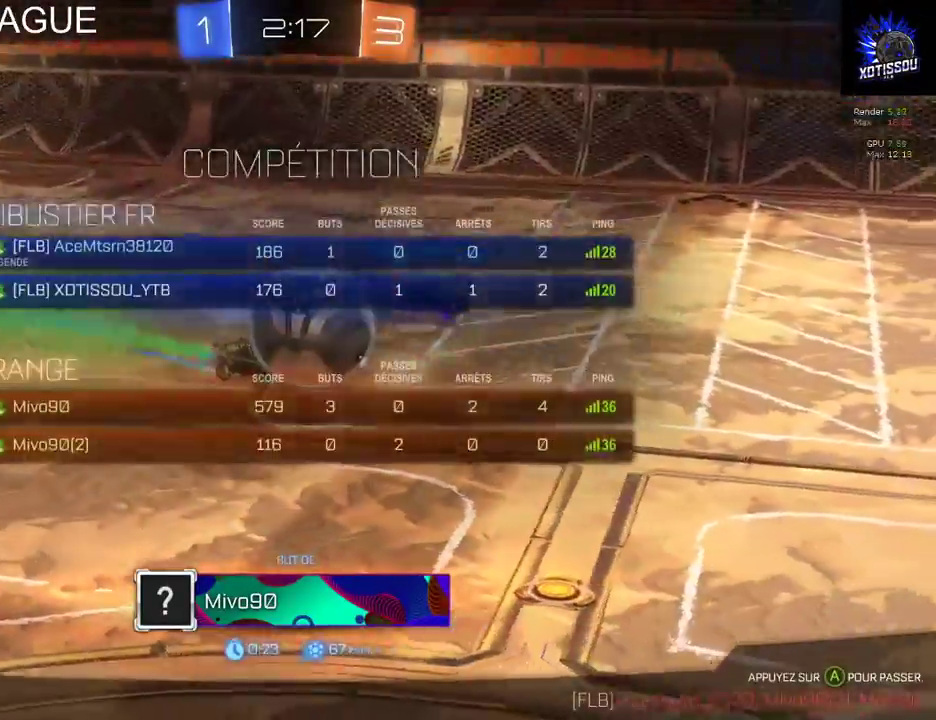
{"buttons": [], "left_stick": "center", "right_stick": "up-left", "events": [[420, "R1", "up"], [480, "right_stick", "up-left"]]}
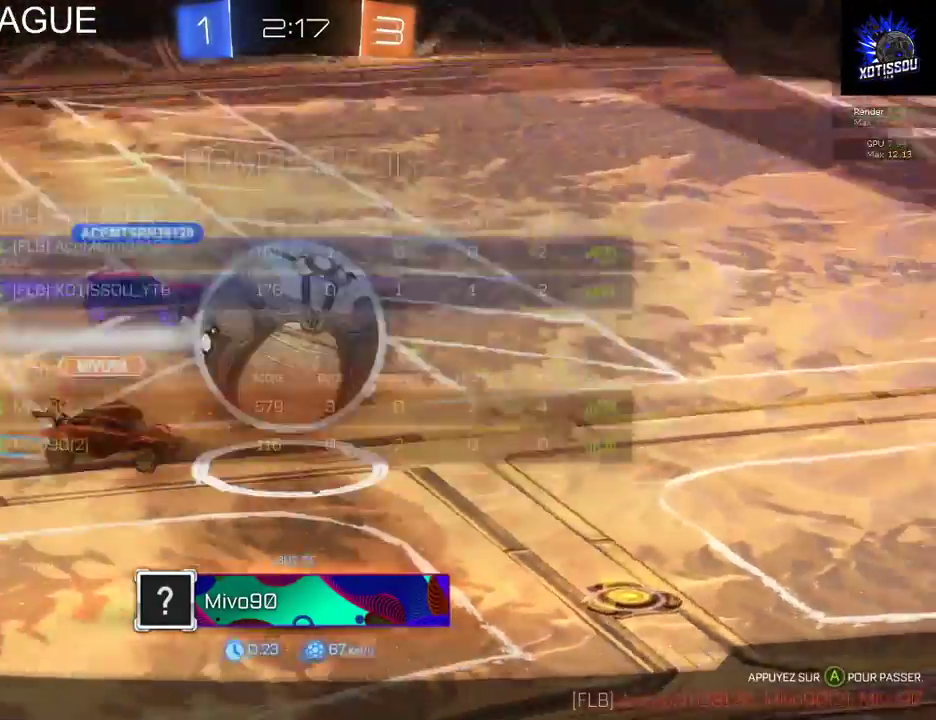
{"buttons": ["A"], "left_stick": "center", "right_stick": "center", "events": [[60, "right_stick", "center"], [480, "A", "down"]]}
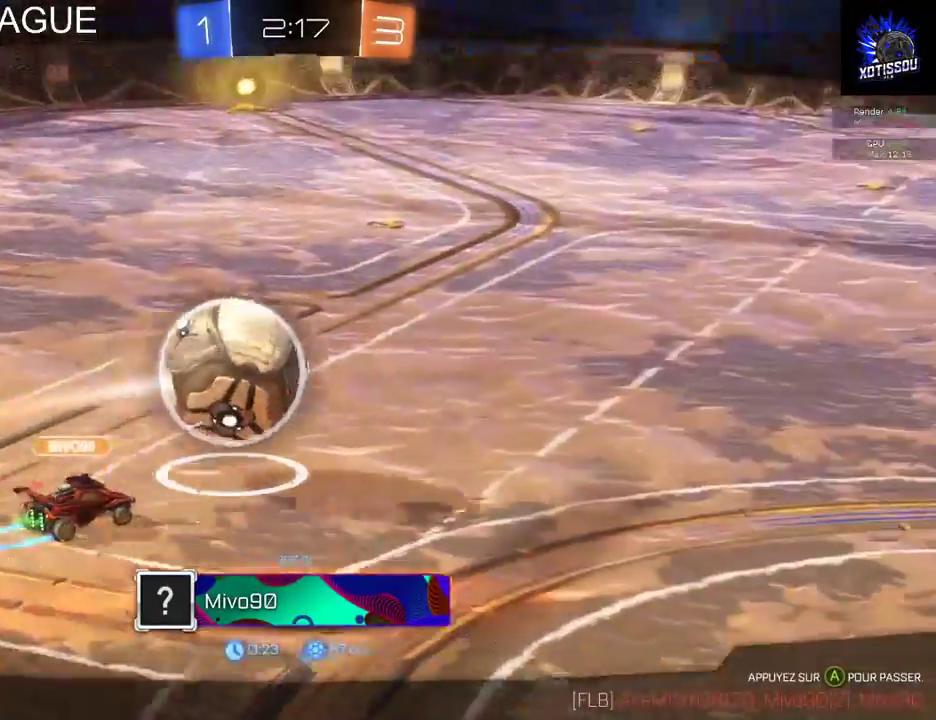
{"buttons": ["R1"], "left_stick": "center", "right_stick": "center", "events": [[140, "A", "up"], [260, "R1", "down"]]}
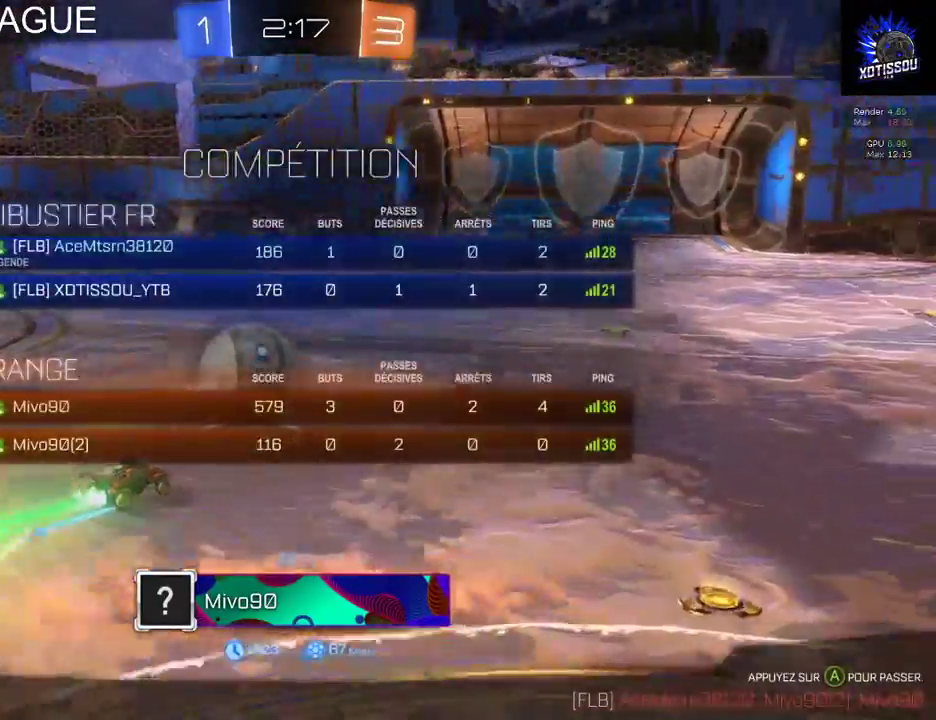
{"buttons": [], "left_stick": "center", "right_stick": "center", "events": [[140, "R1", "up"]]}
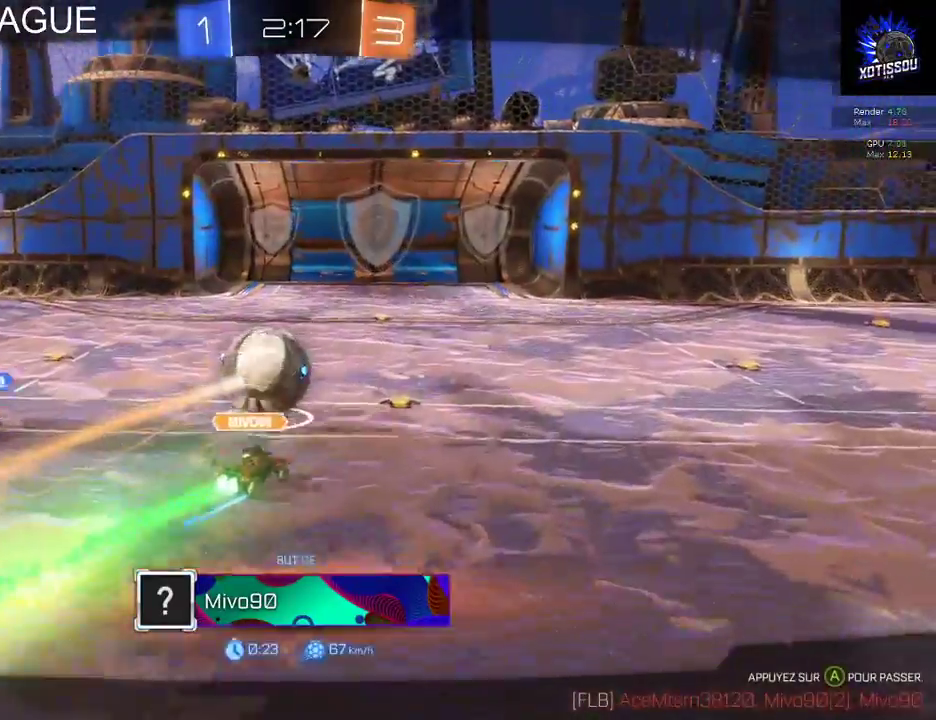
{"buttons": [], "left_stick": "center", "right_stick": "center", "events": []}
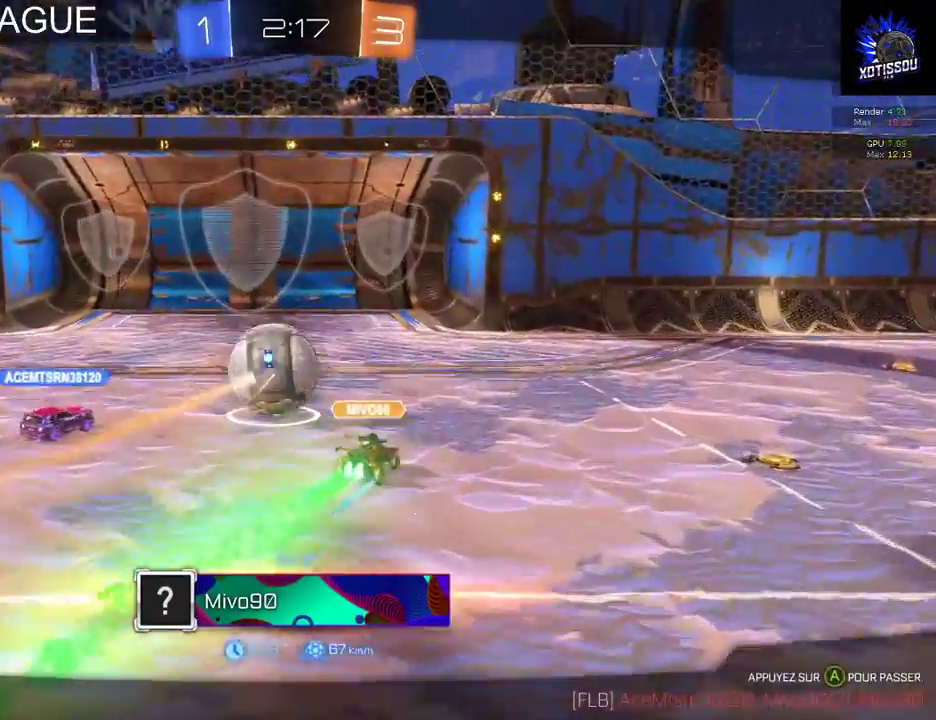
{"buttons": [], "left_stick": "center", "right_stick": "center", "events": []}
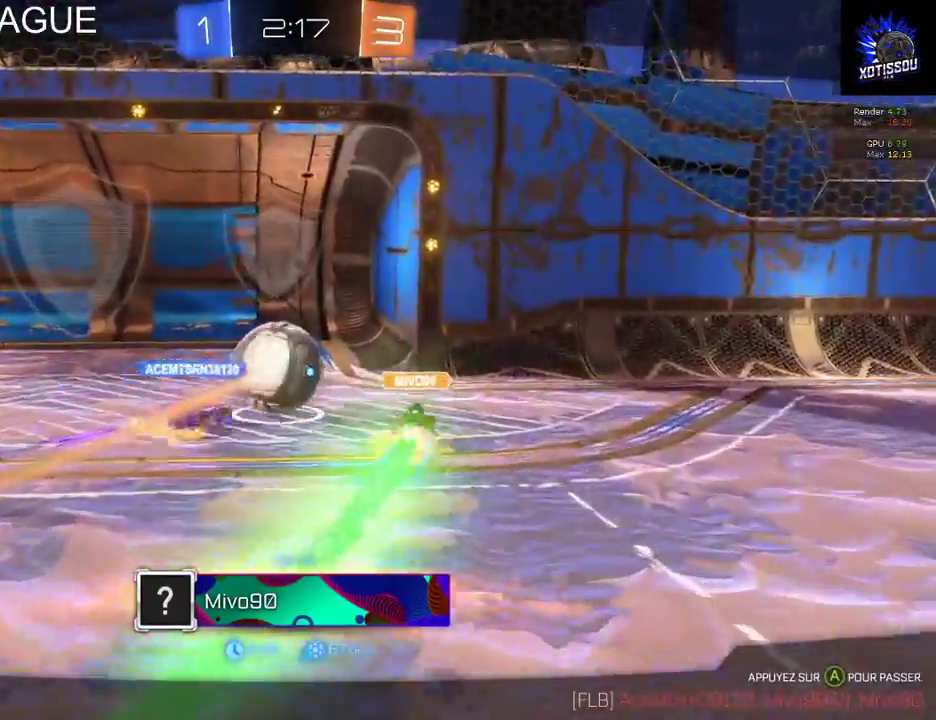
{"buttons": [], "left_stick": "center", "right_stick": "center", "events": []}
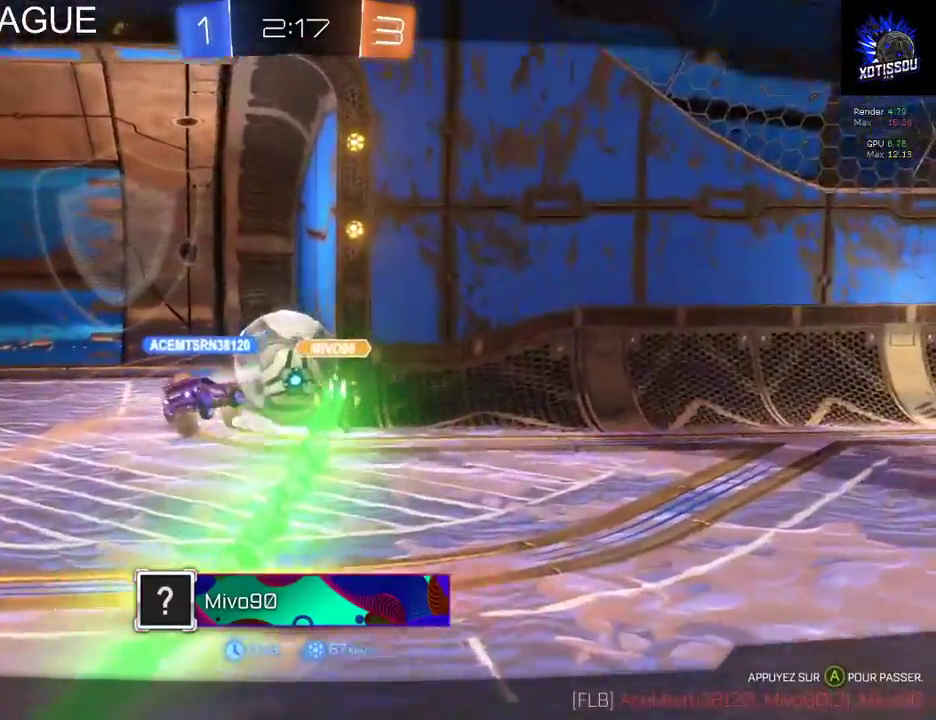
{"buttons": [], "left_stick": "center", "right_stick": "center", "events": []}
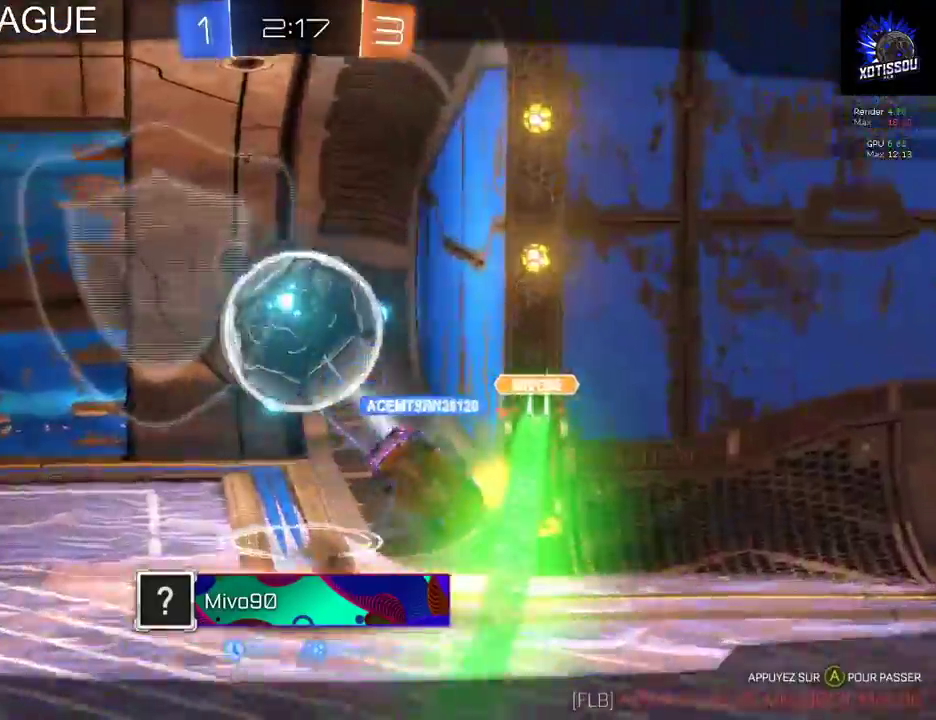
{"buttons": ["R1"], "left_stick": "center", "right_stick": "center", "events": [[460, "R1", "down"]]}
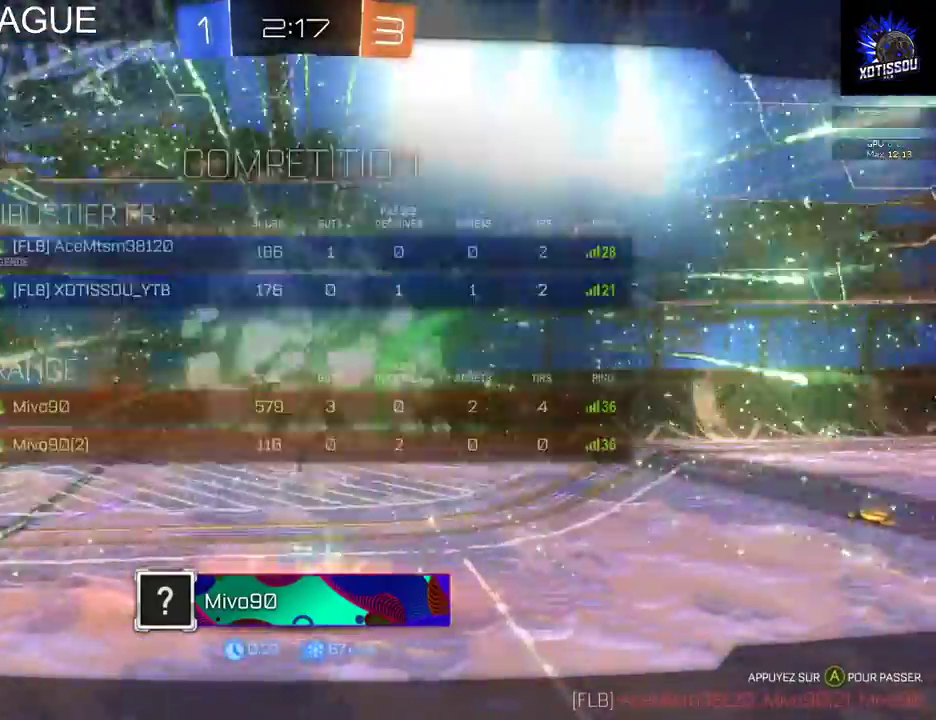
{"buttons": [], "left_stick": "center", "right_stick": "center", "events": [[200, "R1", "up"]]}
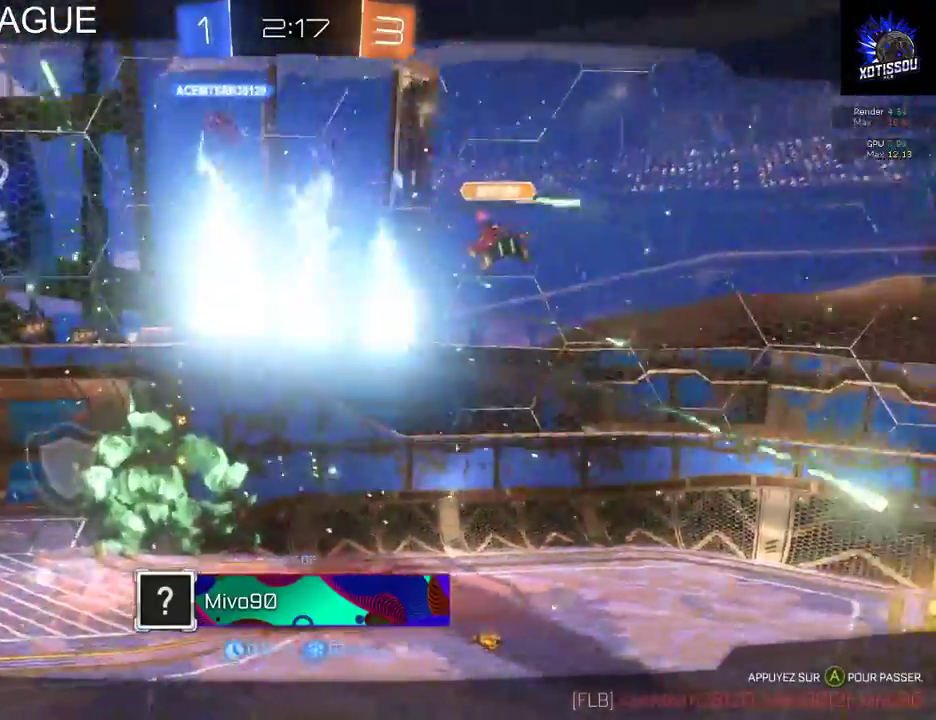
{"buttons": ["R1"], "left_stick": "center", "right_stick": "up-left", "events": [[180, "right_stick", "left"], [220, "R1", "down"], [260, "right_stick", "up-left"]]}
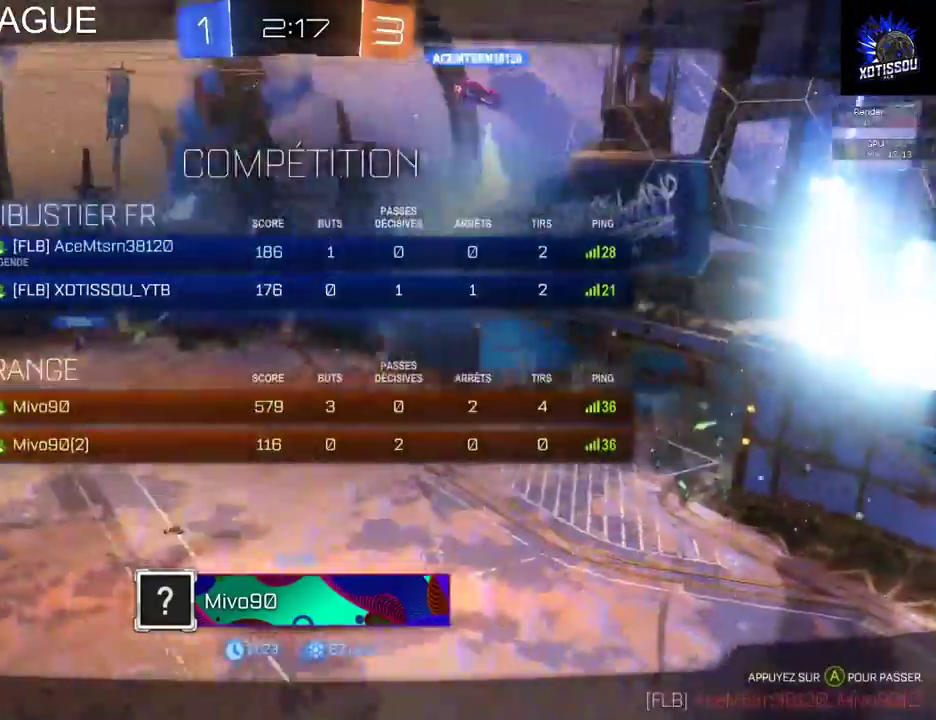
{"buttons": ["R1"], "left_stick": "center", "right_stick": "center", "events": [[480, "right_stick", "center"]]}
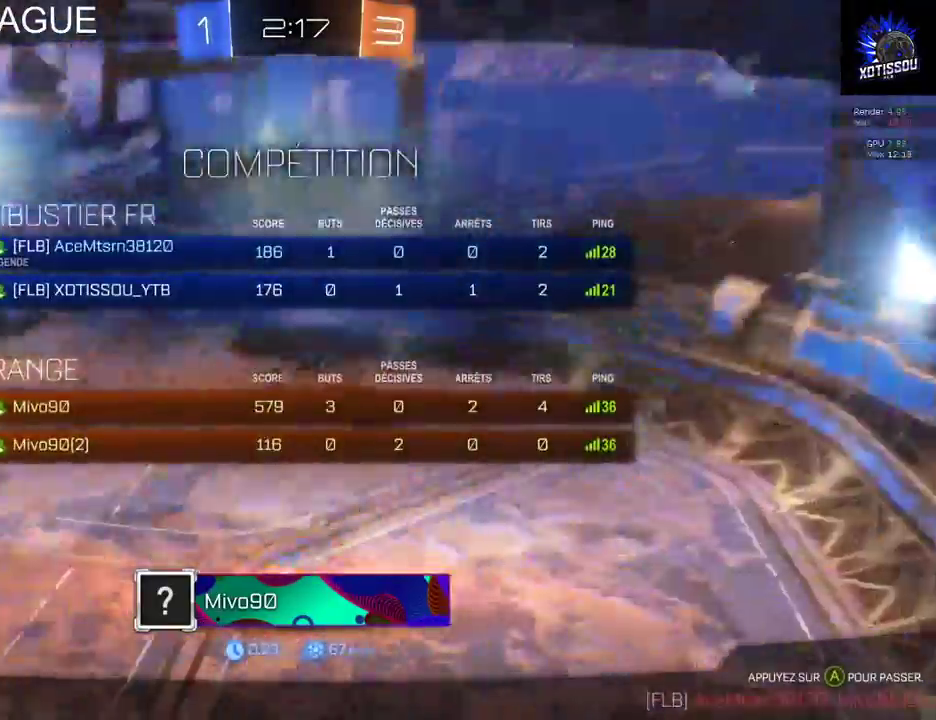
{"buttons": [], "left_stick": "center", "right_stick": "center", "events": [[260, "R1", "up"]]}
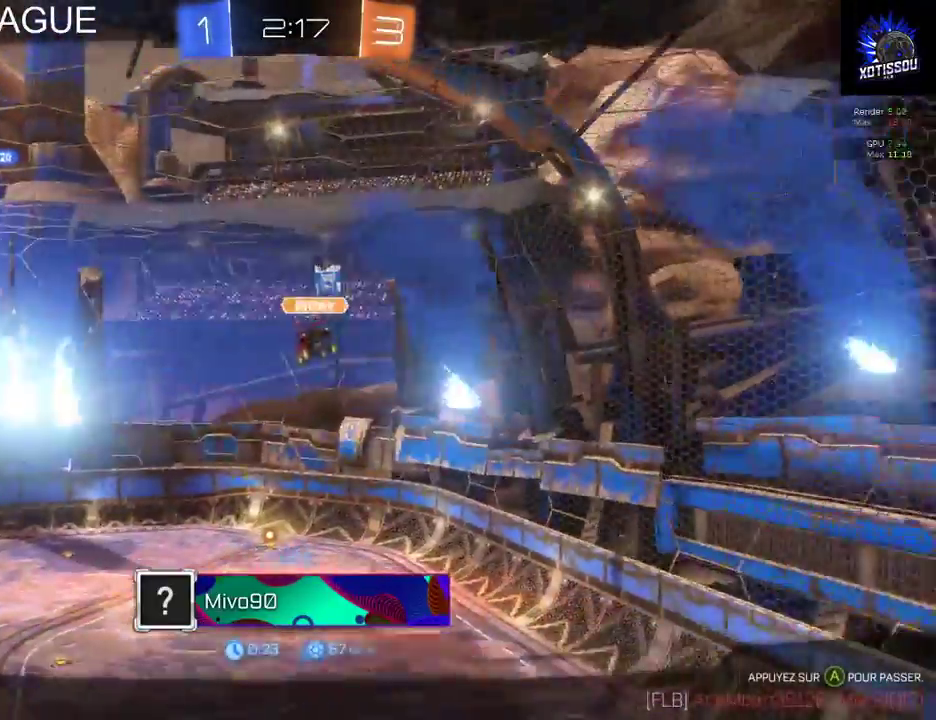
{"buttons": [], "left_stick": "center", "right_stick": "center", "events": [[100, "R1", "down"], [380, "R1", "up"]]}
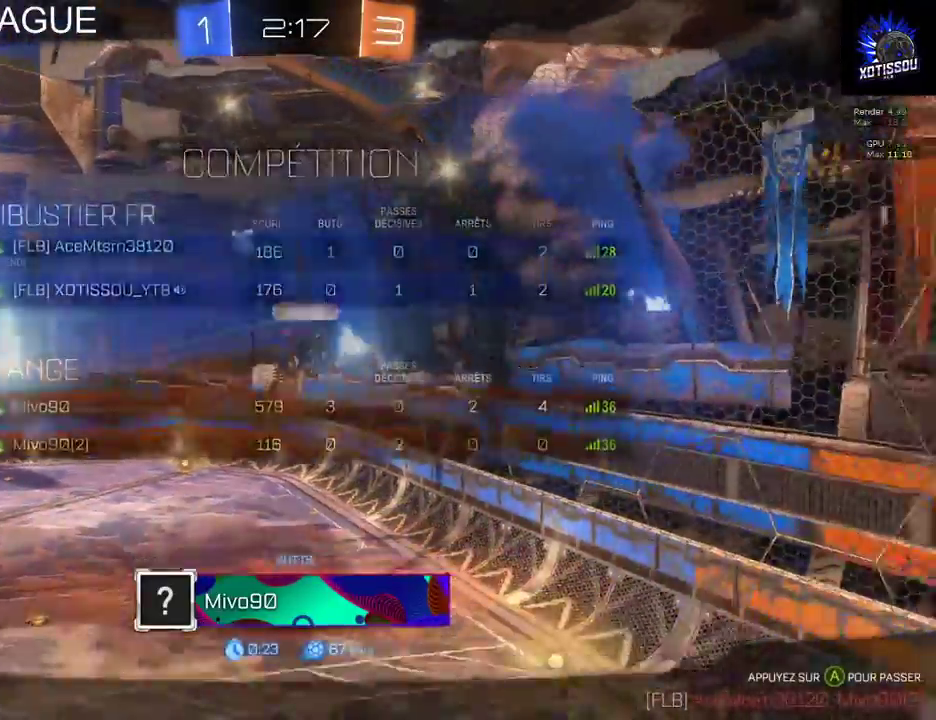
{"buttons": [], "left_stick": "center", "right_stick": "center", "events": [[120, "R1", "down"], [300, "R1", "up"]]}
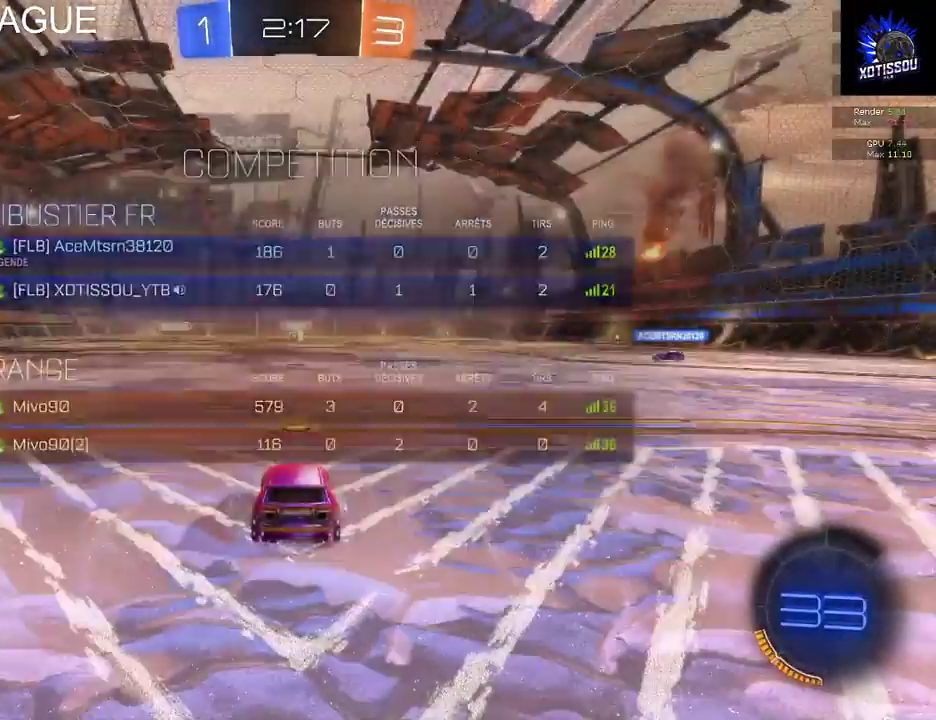
{"buttons": [], "left_stick": "center", "right_stick": "up-left", "events": [[340, "right_stick", "up"], [480, "right_stick", "up-left"]]}
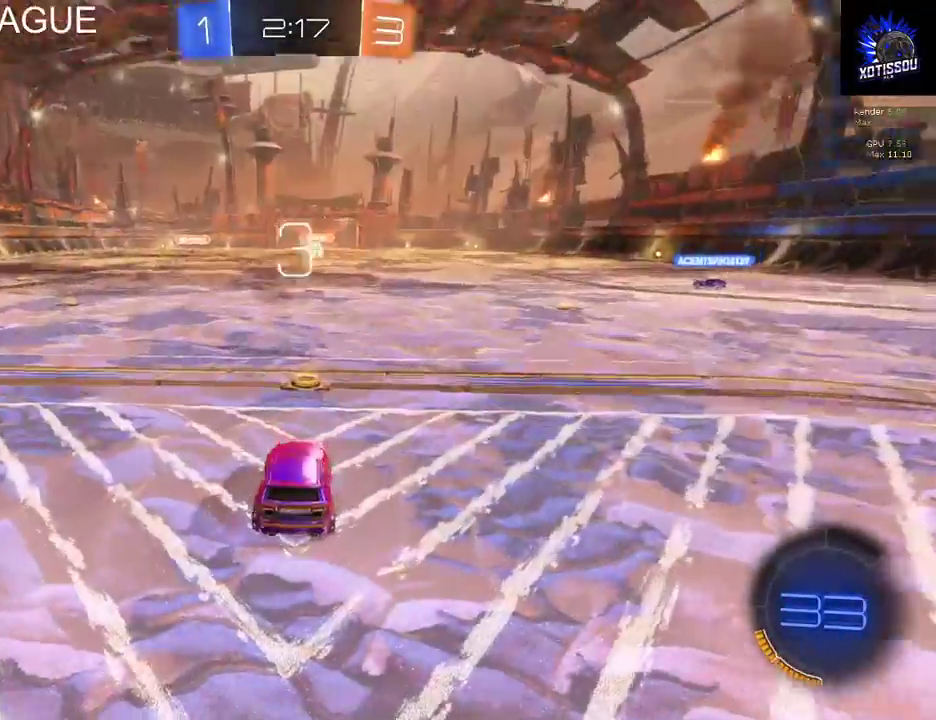
{"buttons": [], "left_stick": "center", "right_stick": "down-left", "events": [[280, "right_stick", "left"], [380, "right_stick", "down-left"]]}
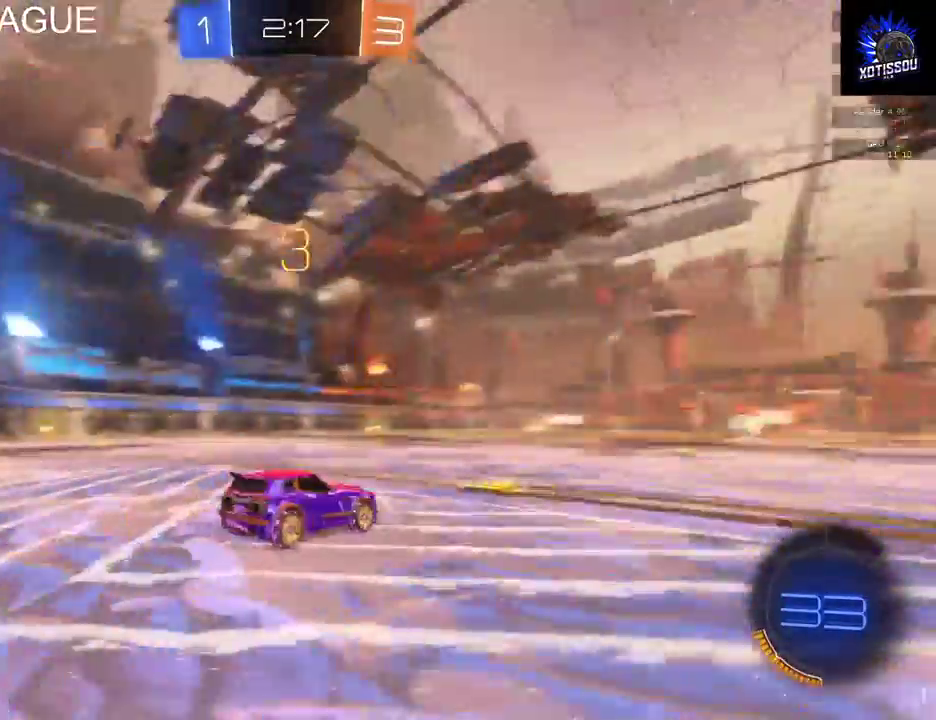
{"buttons": [], "left_stick": "center", "right_stick": "down-left", "events": [[320, "right_stick", "down"], [440, "right_stick", "down-left"]]}
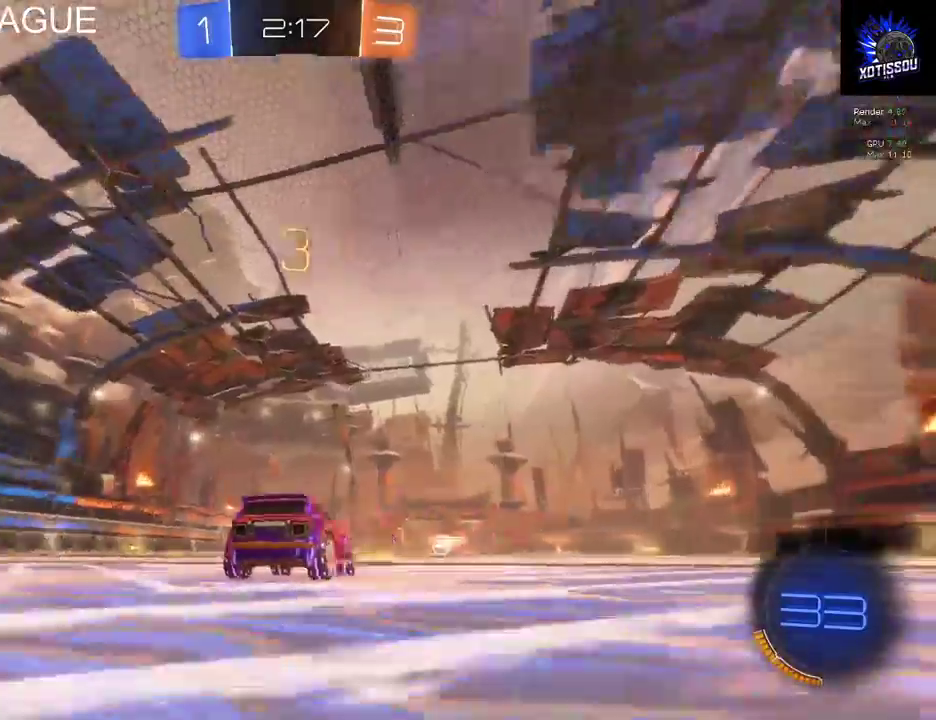
{"buttons": [], "left_stick": "center", "right_stick": "down-left", "events": []}
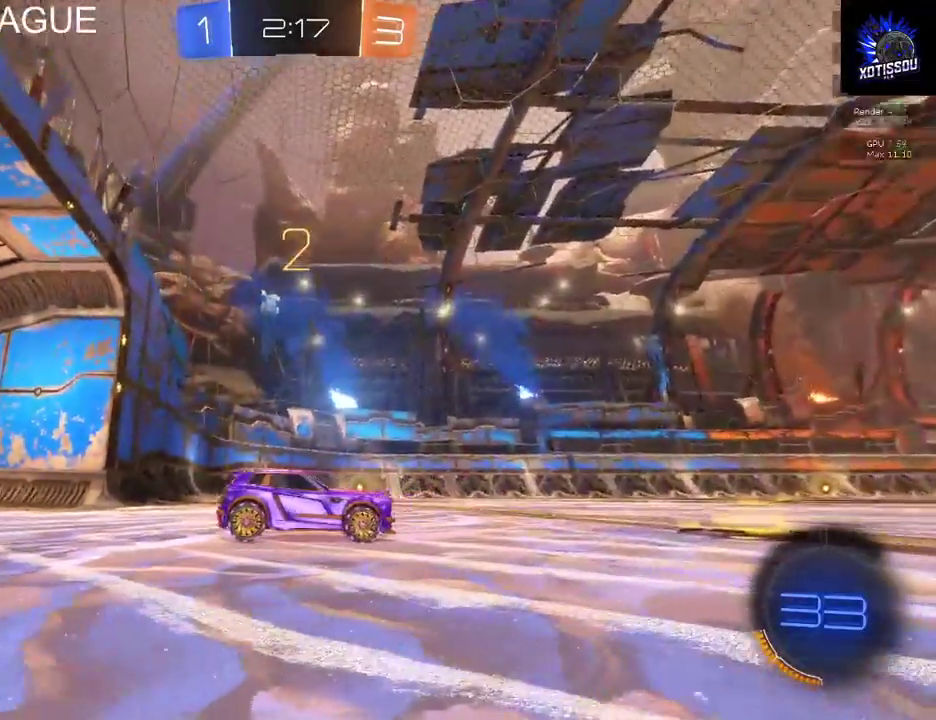
{"buttons": [], "left_stick": "center", "right_stick": "down-left", "events": []}
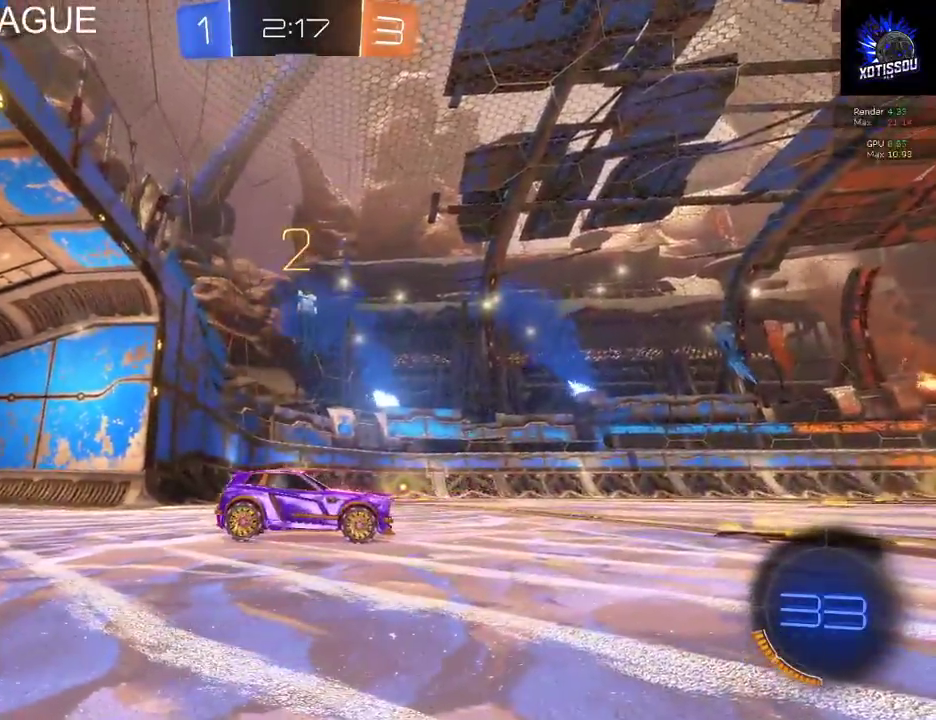
{"buttons": ["R2"], "left_stick": "center", "right_stick": "center", "events": [[40, "R2", "down"], [40, "right_stick", "center"]]}
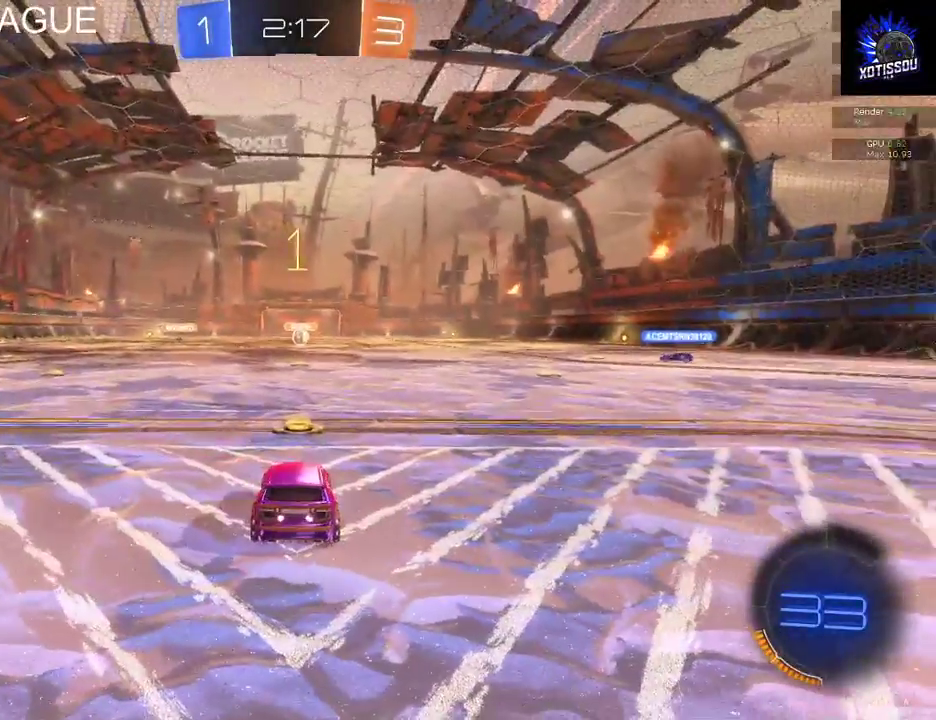
{"buttons": ["R2"], "left_stick": "center", "right_stick": "center", "events": []}
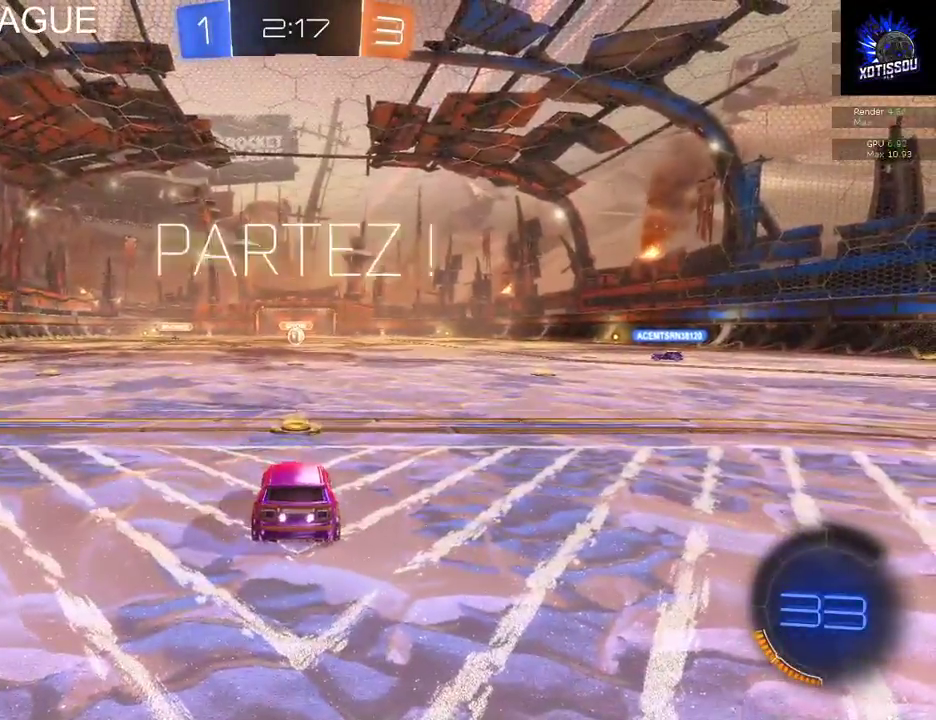
{"buttons": ["R2"], "left_stick": "center", "right_stick": "center", "events": []}
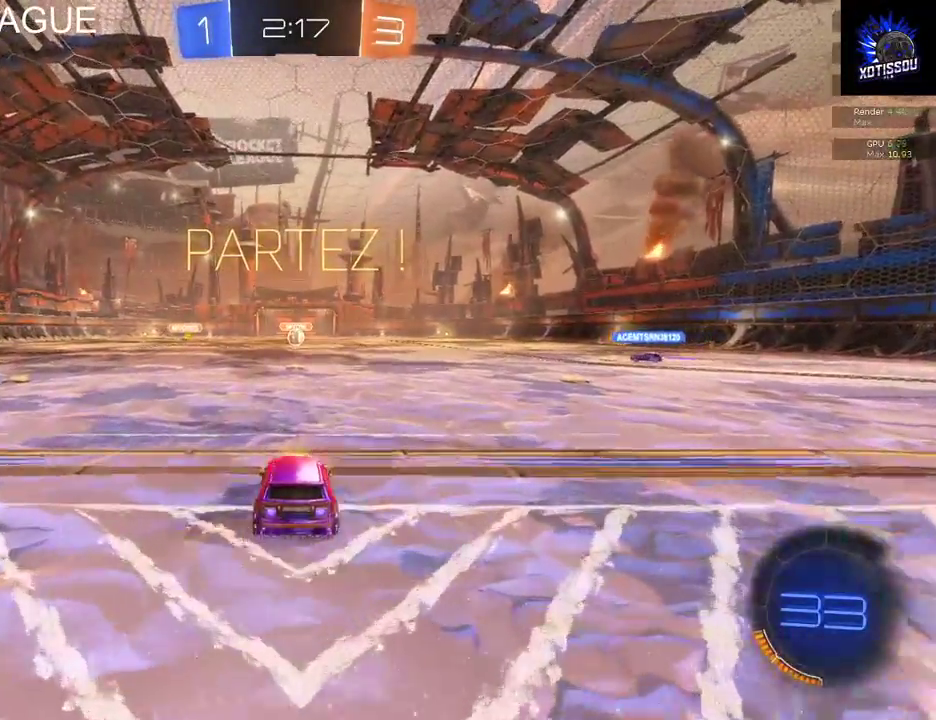
{"buttons": ["A", "R2"], "left_stick": "up", "right_stick": "center", "events": [[440, "A", "down"], [440, "left_stick", "up"]]}
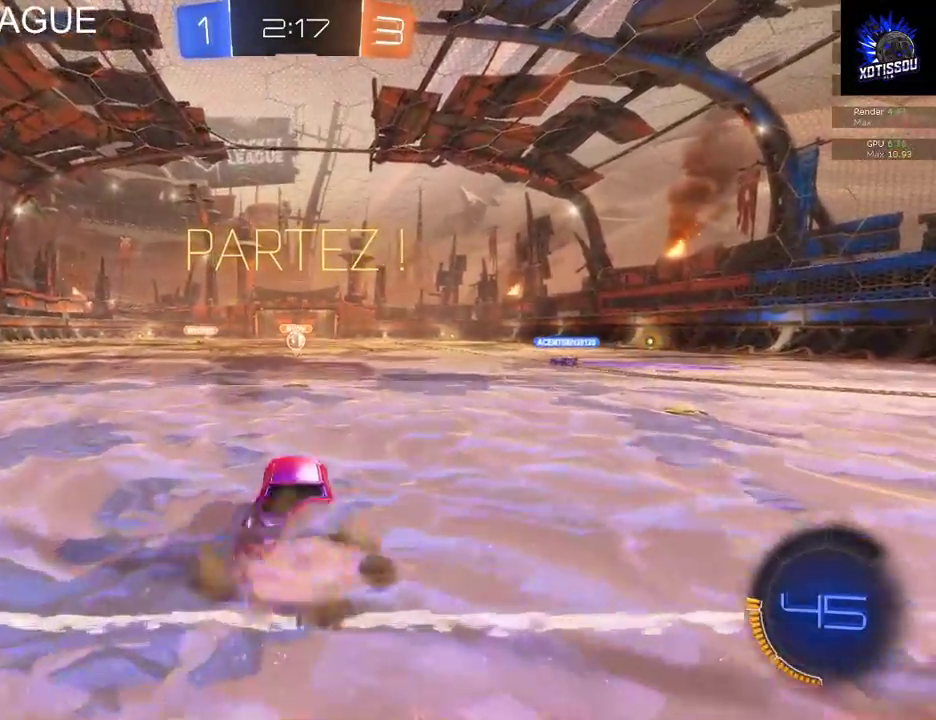
{"buttons": ["R2"], "left_stick": "center", "right_stick": "center", "events": [[20, "A", "up"], [100, "A", "down"], [240, "A", "up"], [460, "left_stick", "center"]]}
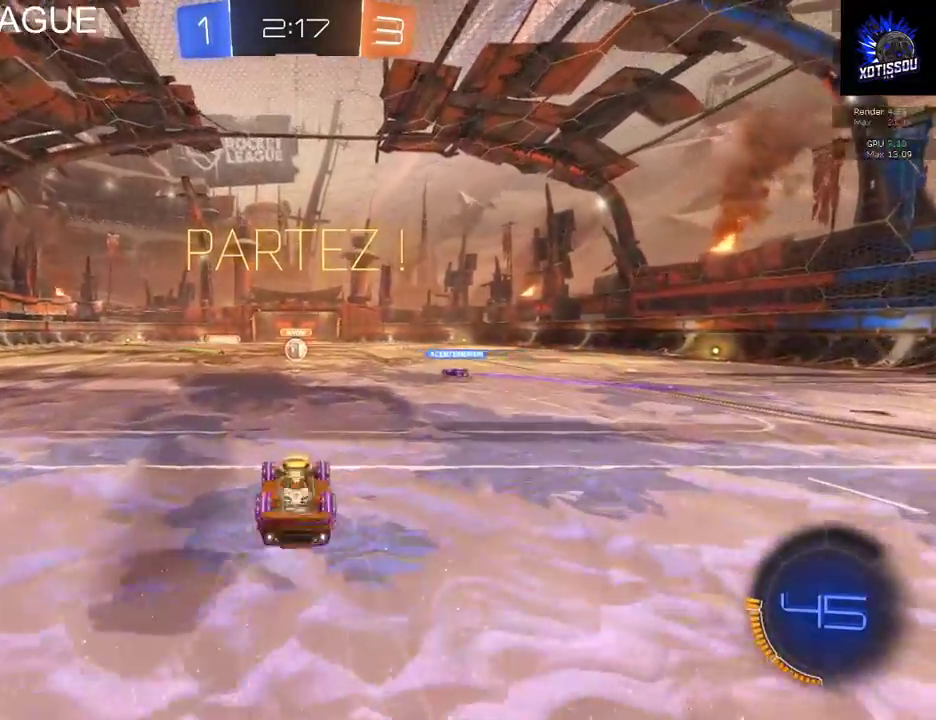
{"buttons": ["R2"], "left_stick": "center", "right_stick": "center", "events": []}